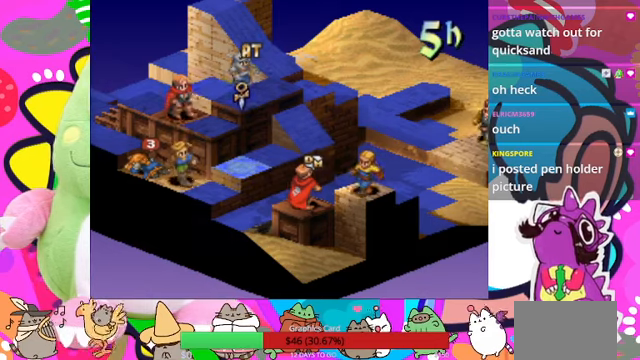
Gameplay with a controller (PlayStation layout); each line is a JSON object with the inputs held at the frame after it. "events" lists button and stick changes between this image and that frame as [ms after this image, input, new state], when the widget could be followed in between. Not read: L3 R3 left_stick right_stick.
{"buttons": [], "events": [[100, "CIRCLE", "down"], [234, "CIRCLE", "up"]]}
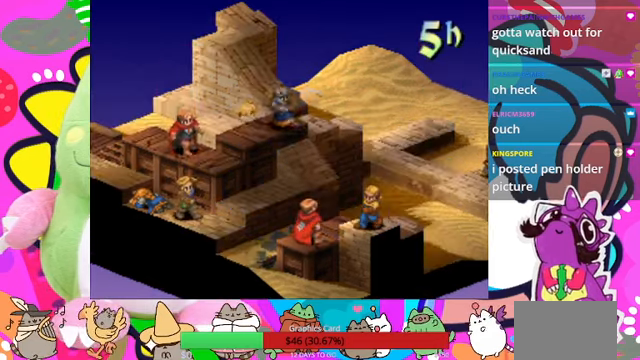
{"buttons": [], "events": []}
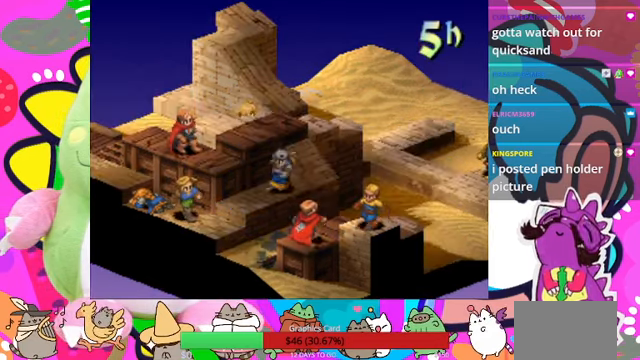
{"buttons": ["CIRCLE"], "events": [[500, "CIRCLE", "down"]]}
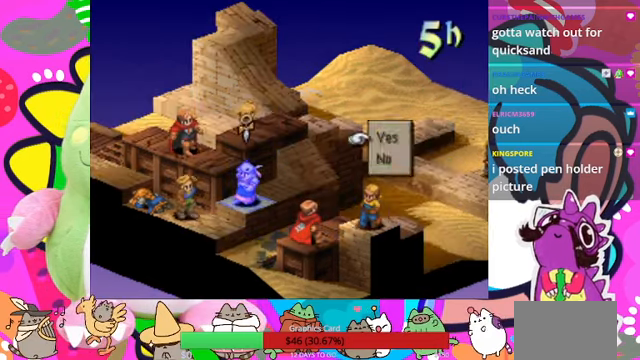
{"buttons": ["CIRCLE"], "events": [[134, "CIRCLE", "up"], [500, "CIRCLE", "down"]]}
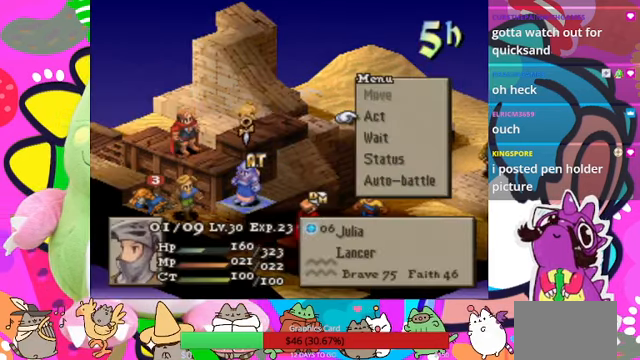
{"buttons": ["CIRCLE"], "events": [[134, "CIRCLE", "up"], [500, "CIRCLE", "down"]]}
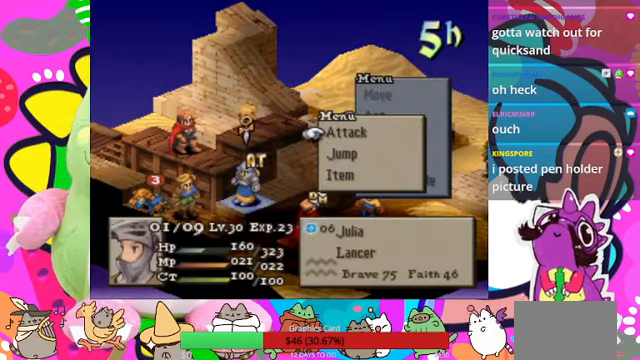
{"buttons": ["DPAD_RIGHT"], "events": [[134, "CIRCLE", "up"], [267, "DPAD_RIGHT", "down"], [367, "DPAD_RIGHT", "up"], [400, "DPAD_RIGHT", "down"]]}
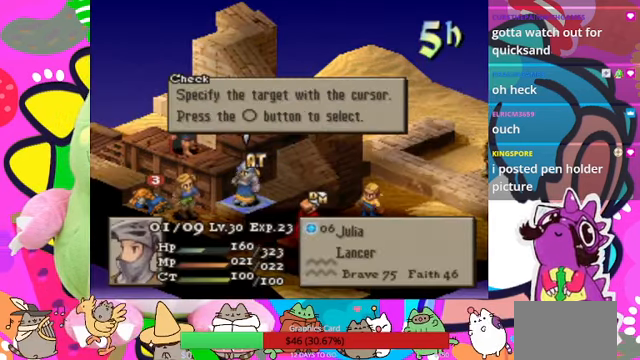
{"buttons": ["DPAD_RIGHT"], "events": [[34, "DPAD_RIGHT", "up"], [134, "CIRCLE", "down"], [267, "CIRCLE", "up"], [300, "DPAD_RIGHT", "down"], [400, "DPAD_RIGHT", "up"], [467, "DPAD_RIGHT", "down"]]}
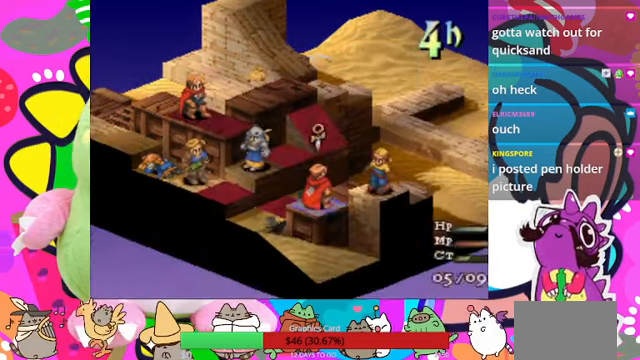
{"buttons": [], "events": [[67, "DPAD_RIGHT", "up"], [200, "CIRCLE", "down"], [334, "CIRCLE", "up"]]}
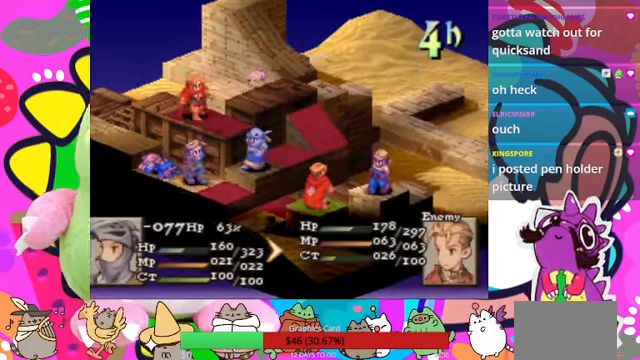
{"buttons": ["CIRCLE"], "events": [[500, "CIRCLE", "down"]]}
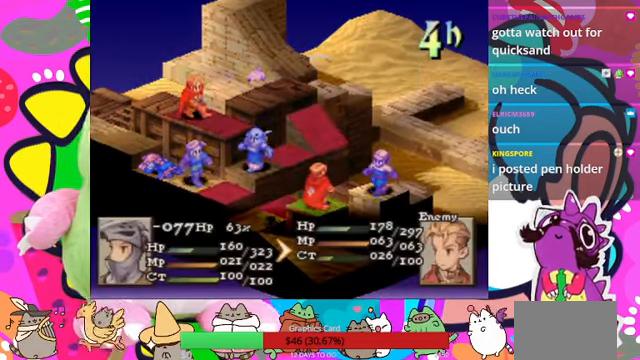
{"buttons": [], "events": [[100, "CIRCLE", "up"], [200, "CIRCLE", "down"], [400, "CIRCLE", "up"]]}
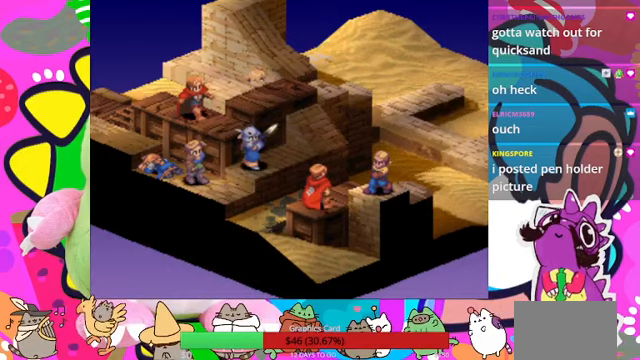
{"buttons": [], "events": []}
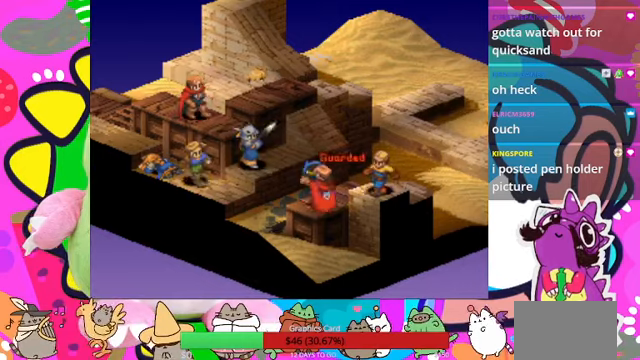
{"buttons": [], "events": []}
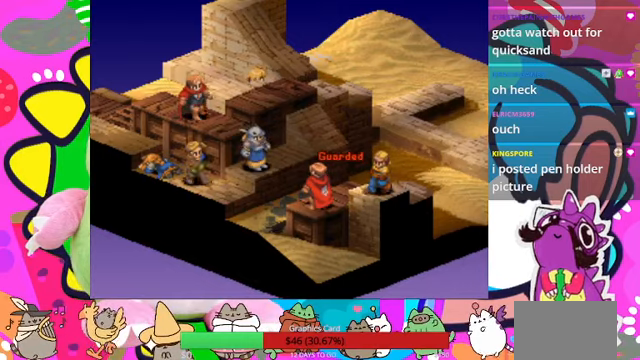
{"buttons": [], "events": []}
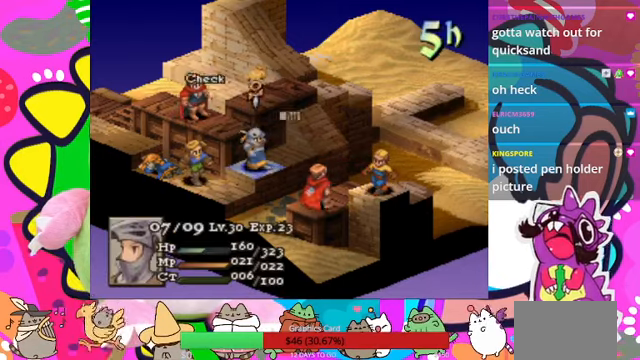
{"buttons": ["CIRCLE"], "events": [[133, "CIRCLE", "down"], [267, "CIRCLE", "up"], [433, "CIRCLE", "down"]]}
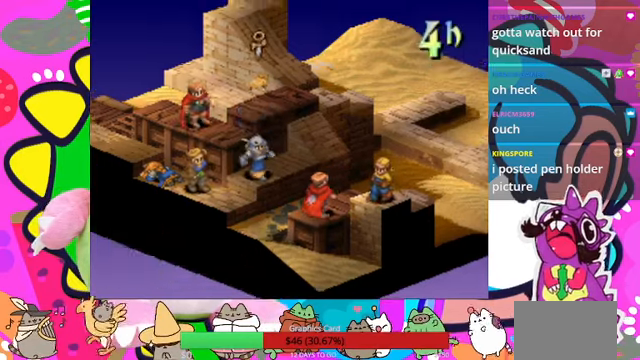
{"buttons": [], "events": [[33, "CIRCLE", "up"]]}
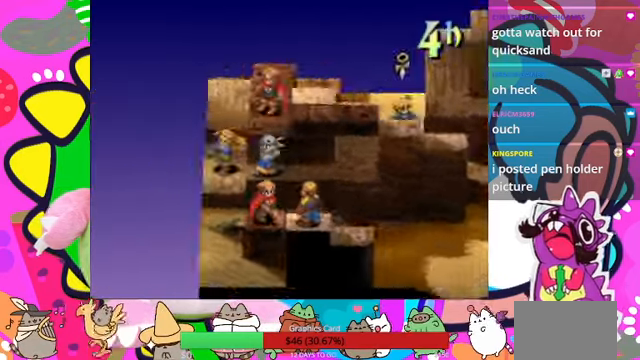
{"buttons": [], "events": [[333, "L1", "down"], [400, "L1", "up"]]}
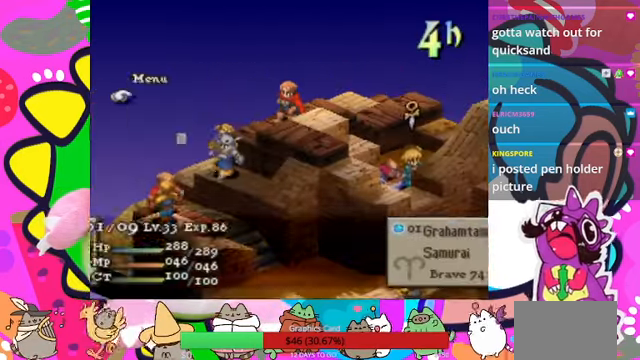
{"buttons": [], "events": []}
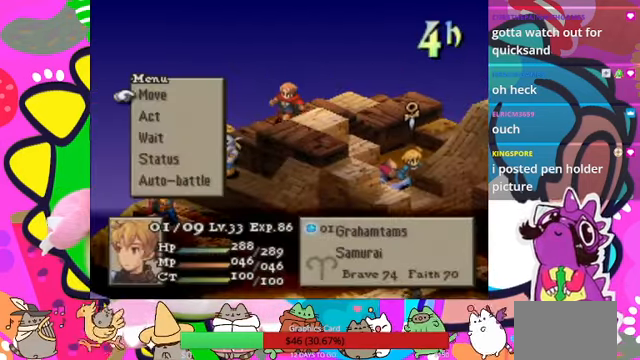
{"buttons": [], "events": []}
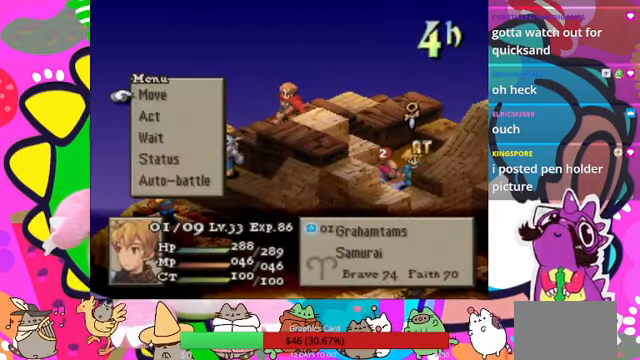
{"buttons": [], "events": [[100, "CIRCLE", "down"], [300, "CIRCLE", "up"]]}
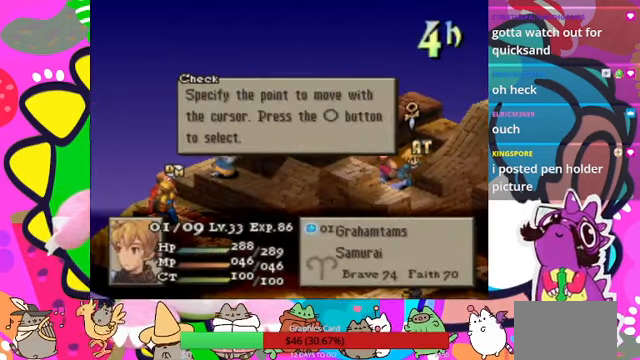
{"buttons": [], "events": [[133, "CIRCLE", "down"], [267, "CIRCLE", "up"]]}
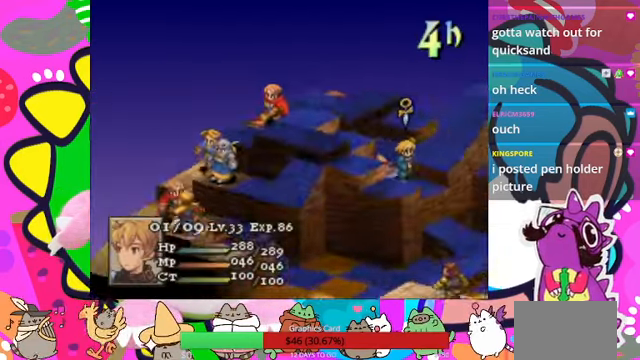
{"buttons": [], "events": []}
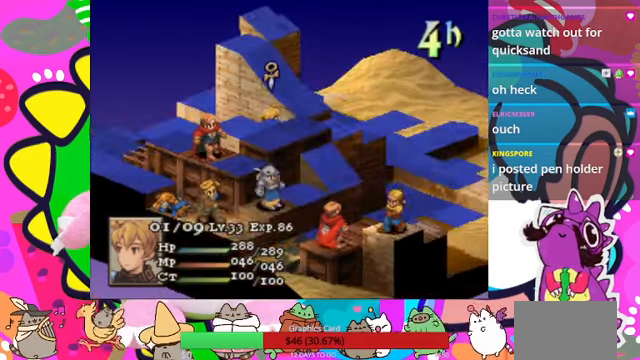
{"buttons": [], "events": []}
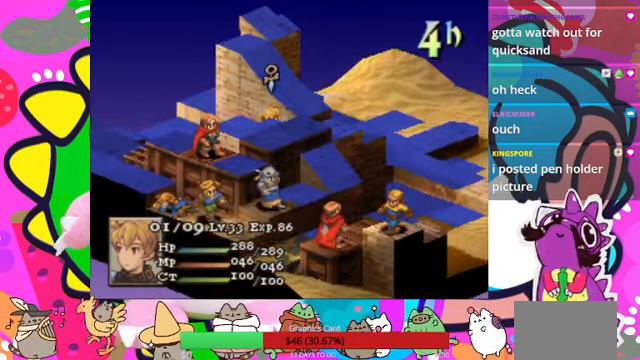
{"buttons": ["DPAD_DOWN"], "events": [[233, "DPAD_DOWN", "down"], [366, "DPAD_DOWN", "up"], [400, "DPAD_DOWN", "down"]]}
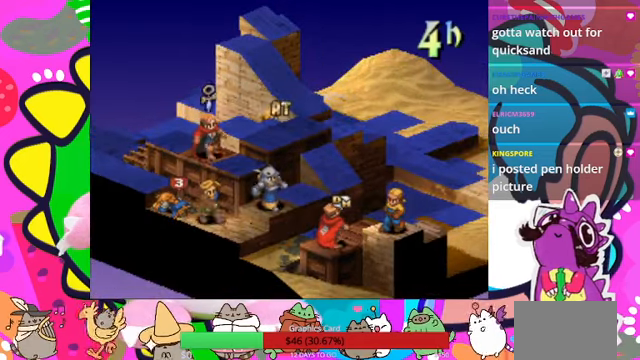
{"buttons": ["DPAD_DOWN"], "events": [[33, "DPAD_DOWN", "up"], [433, "DPAD_DOWN", "down"]]}
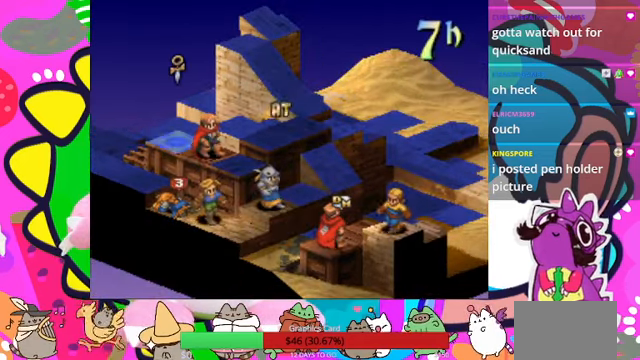
{"buttons": [], "events": [[33, "DPAD_DOWN", "up"], [200, "DPAD_RIGHT", "down"], [300, "DPAD_RIGHT", "up"]]}
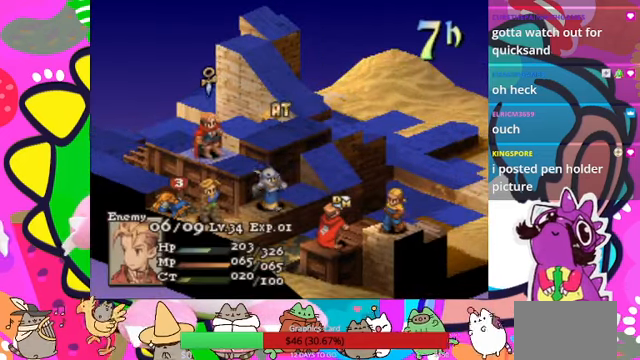
{"buttons": [], "events": []}
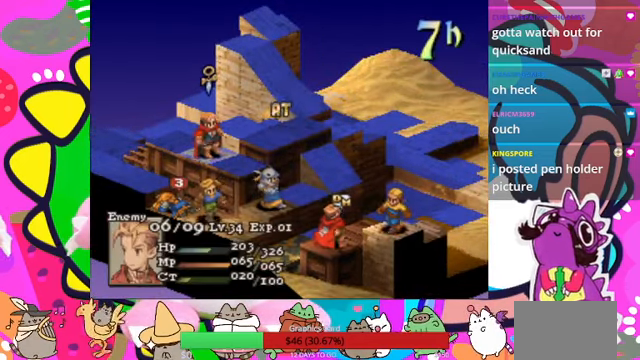
{"buttons": [], "events": [[133, "DPAD_LEFT", "down"], [233, "DPAD_LEFT", "up"]]}
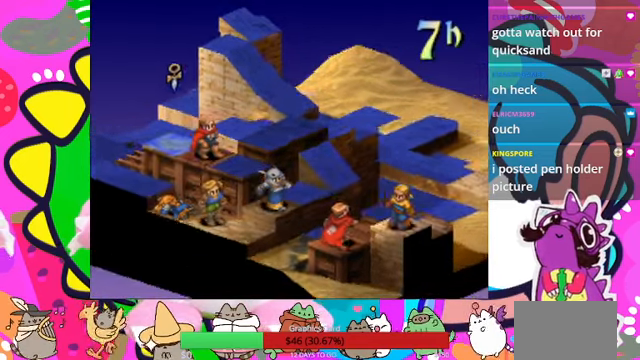
{"buttons": [], "events": []}
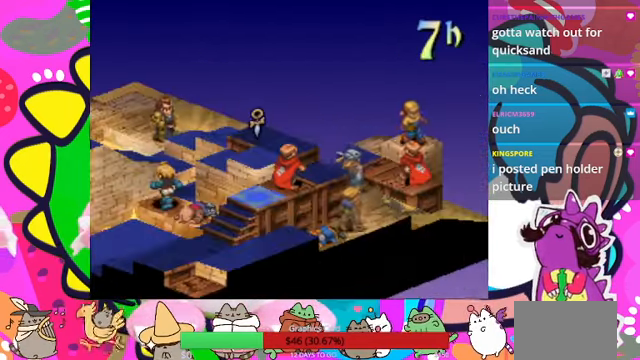
{"buttons": [], "events": [[300, "CIRCLE", "down"], [433, "CIRCLE", "up"]]}